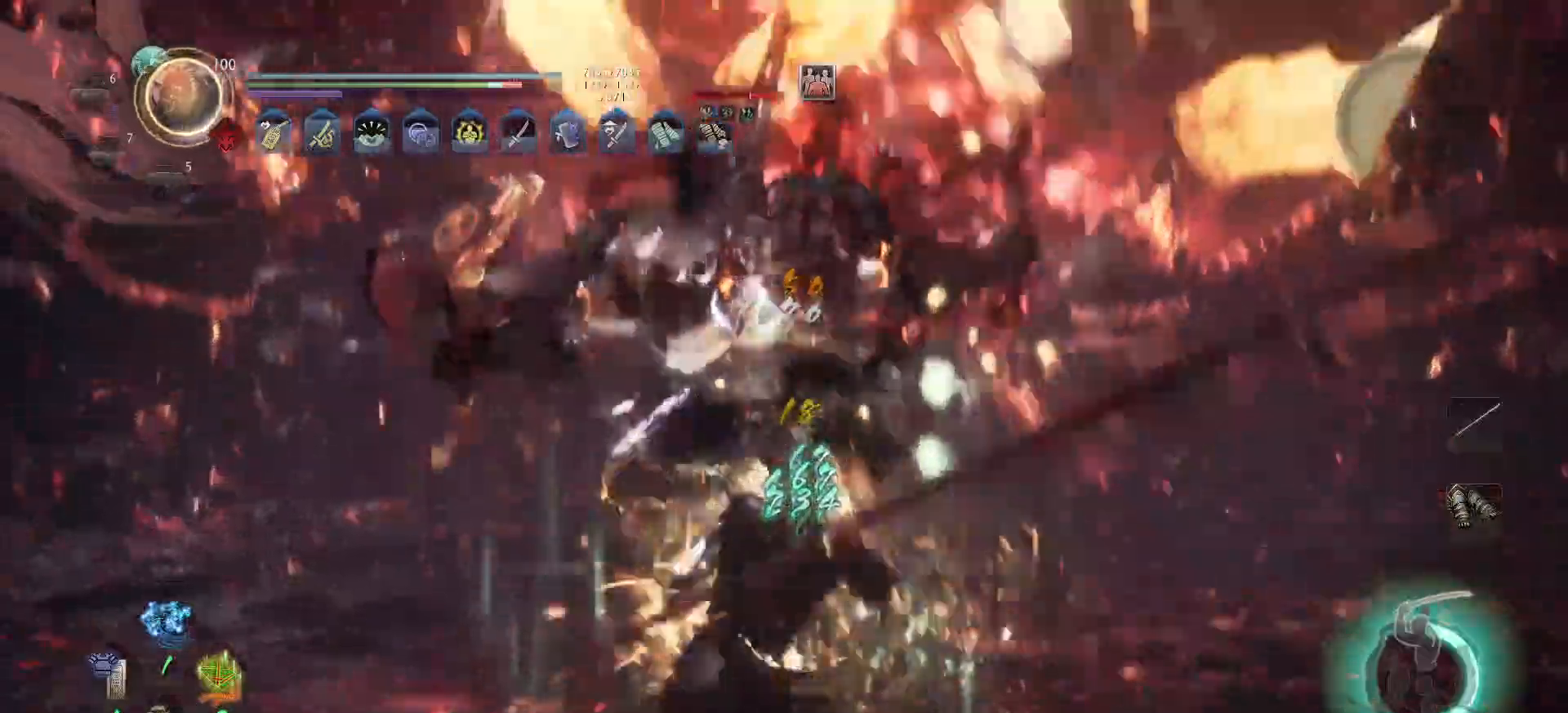
Gameplay with a controller (Xbox layout); each line is a JSON object with the inputs held at the frame after it. "events" lists button and stick changes between this image and that frame as [ms after this image, input, new state], when the widget could be followed in between.
{"buttons": ["Y"], "left_stick": "up", "right_stick": "center", "events": []}
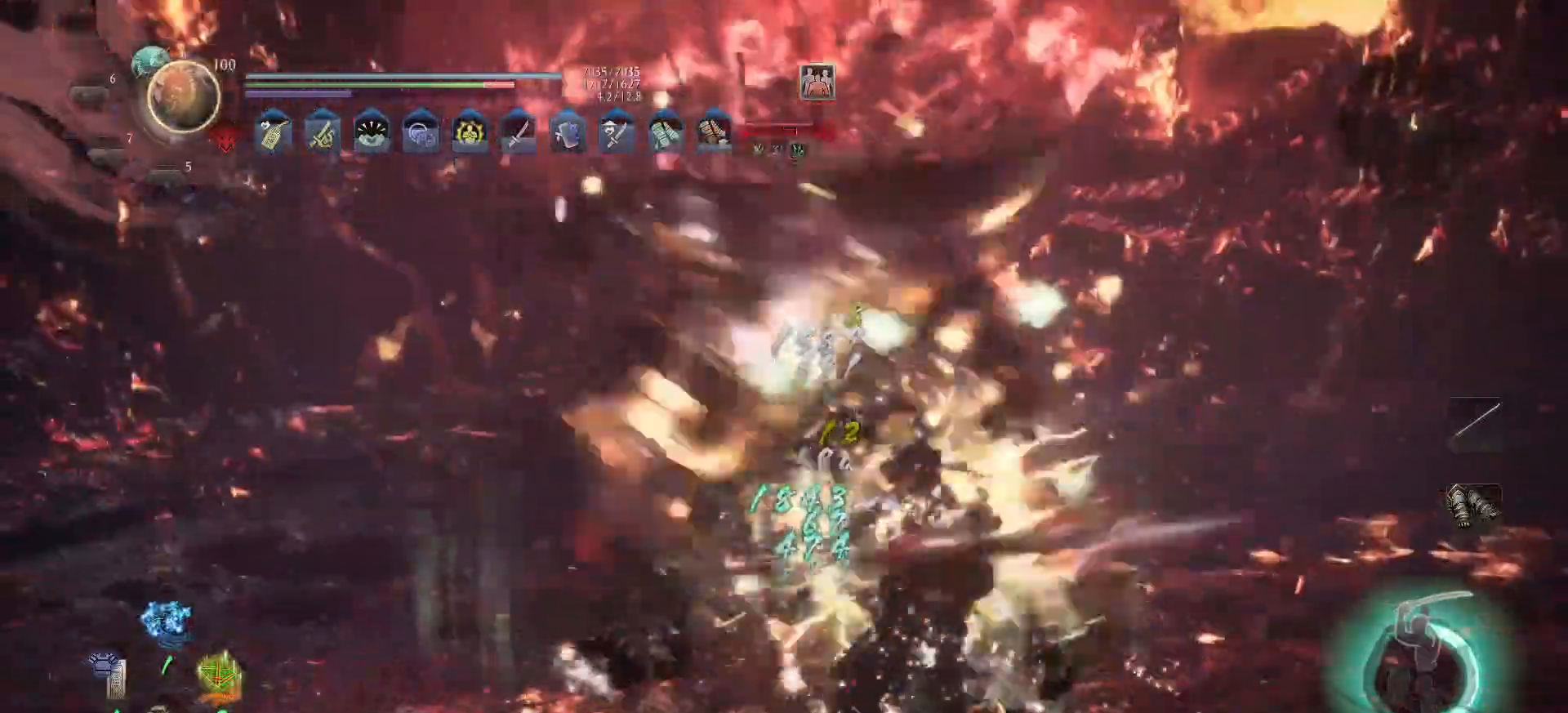
{"buttons": ["Y"], "left_stick": "right", "right_stick": "center", "events": [[17, "left_stick", "up-right"], [417, "left_stick", "right"]]}
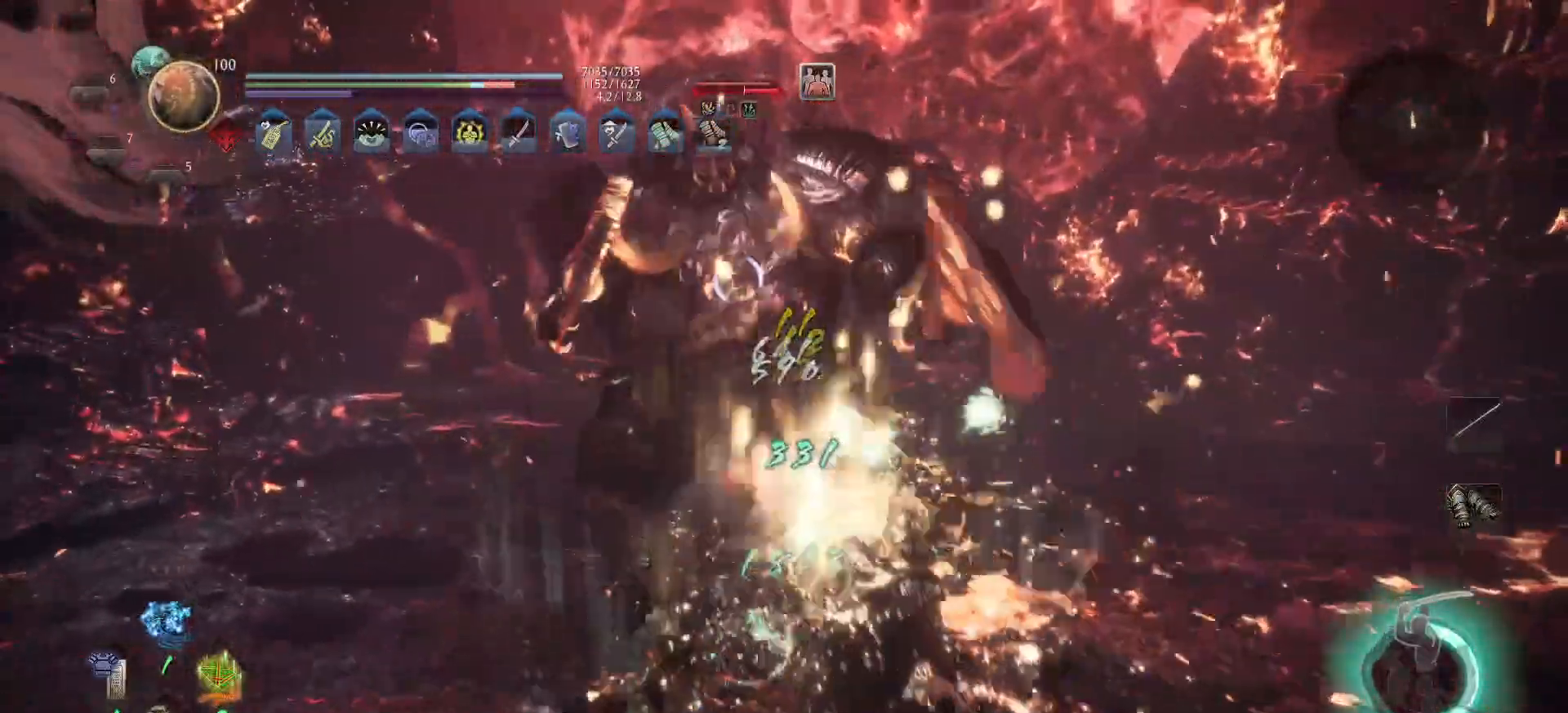
{"buttons": [], "left_stick": "up-right", "right_stick": "center", "events": [[250, "left_stick", "up-right"], [283, "Y", "up"], [383, "X", "down"], [483, "X", "up"]]}
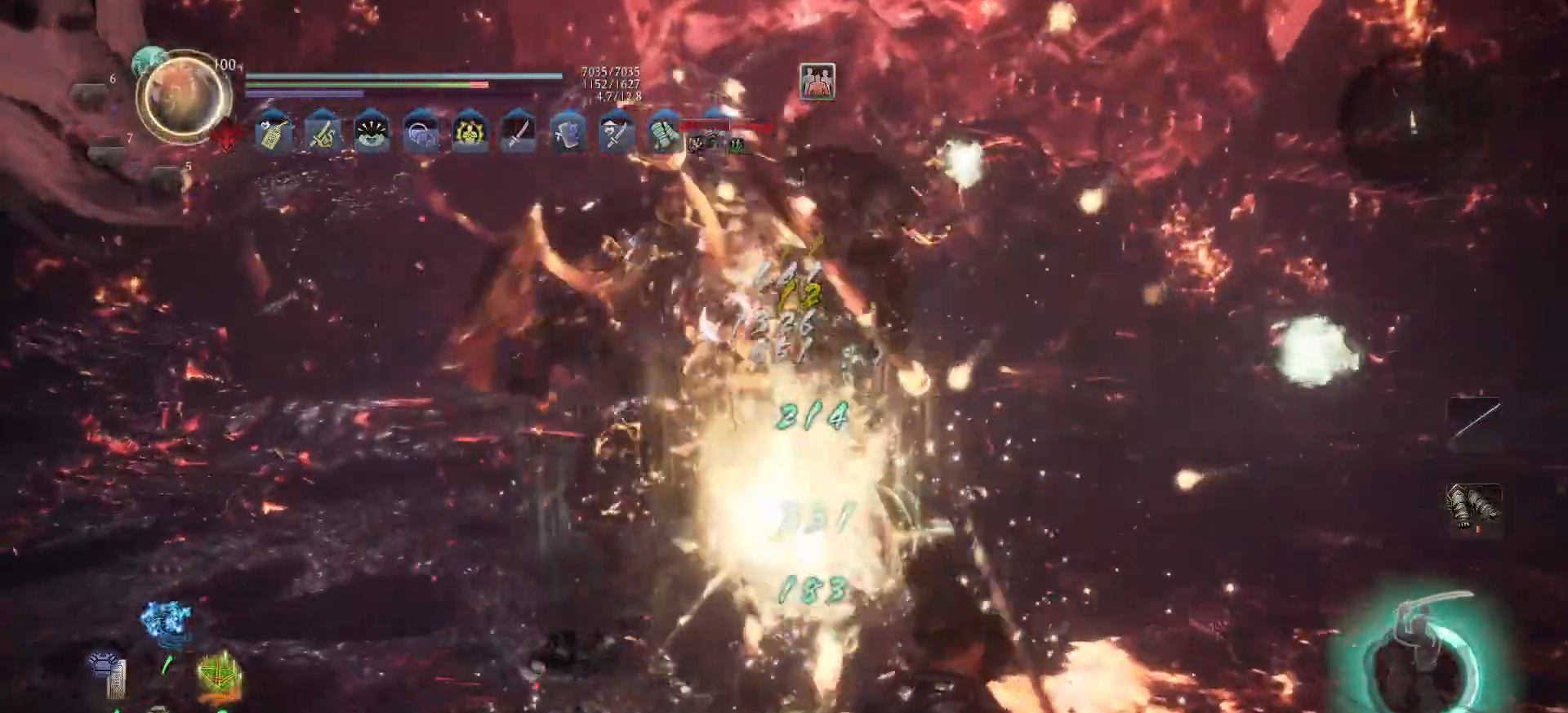
{"buttons": [], "left_stick": "up-right", "right_stick": "center", "events": [[50, "X", "down"], [133, "X", "up"], [200, "X", "down"], [300, "X", "up"], [350, "X", "down"], [450, "X", "up"]]}
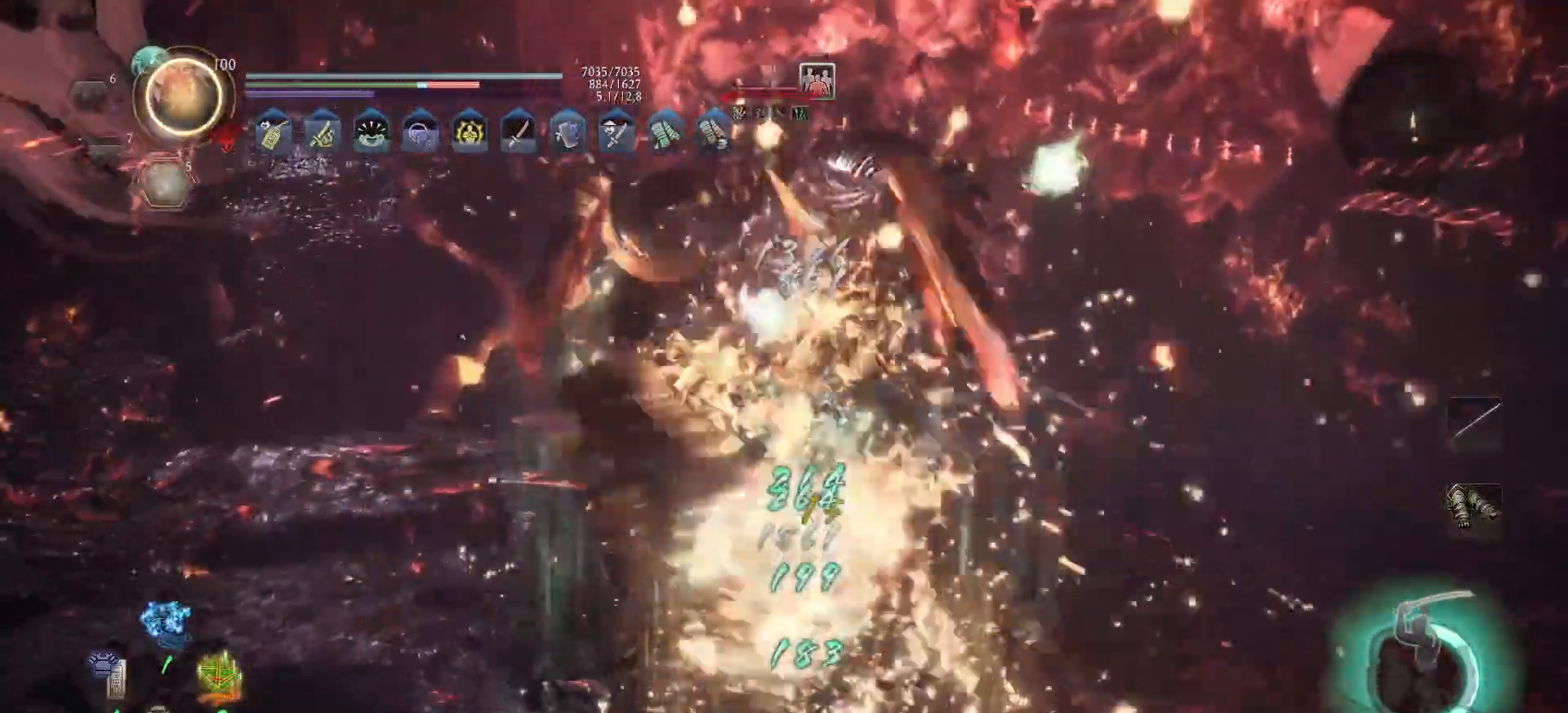
{"buttons": ["X"], "left_stick": "up", "right_stick": "center"}
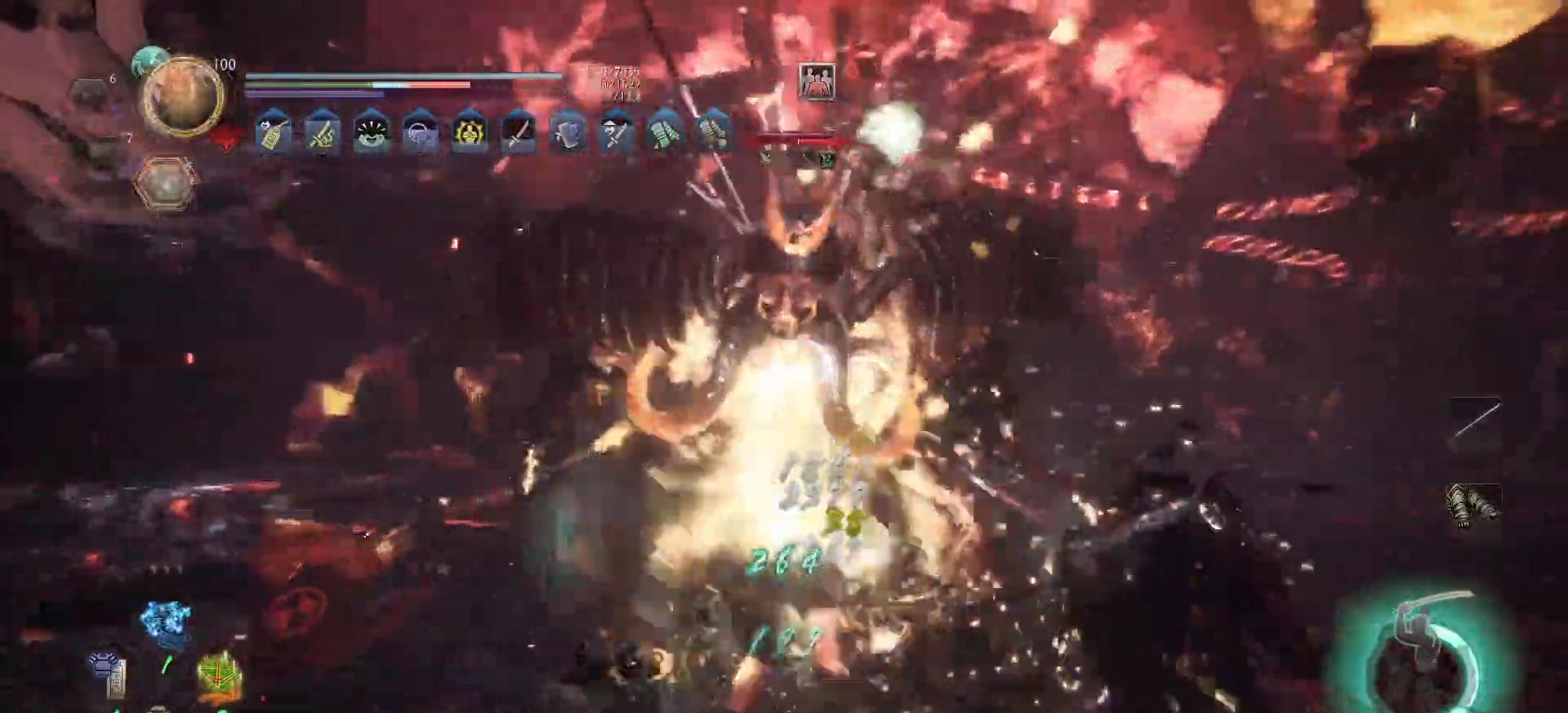
{"buttons": ["Y"], "left_stick": "up", "right_stick": "center", "events": [[133, "X", "up"], [233, "Y", "down"], [333, "Y", "up"], [483, "Y", "down"]]}
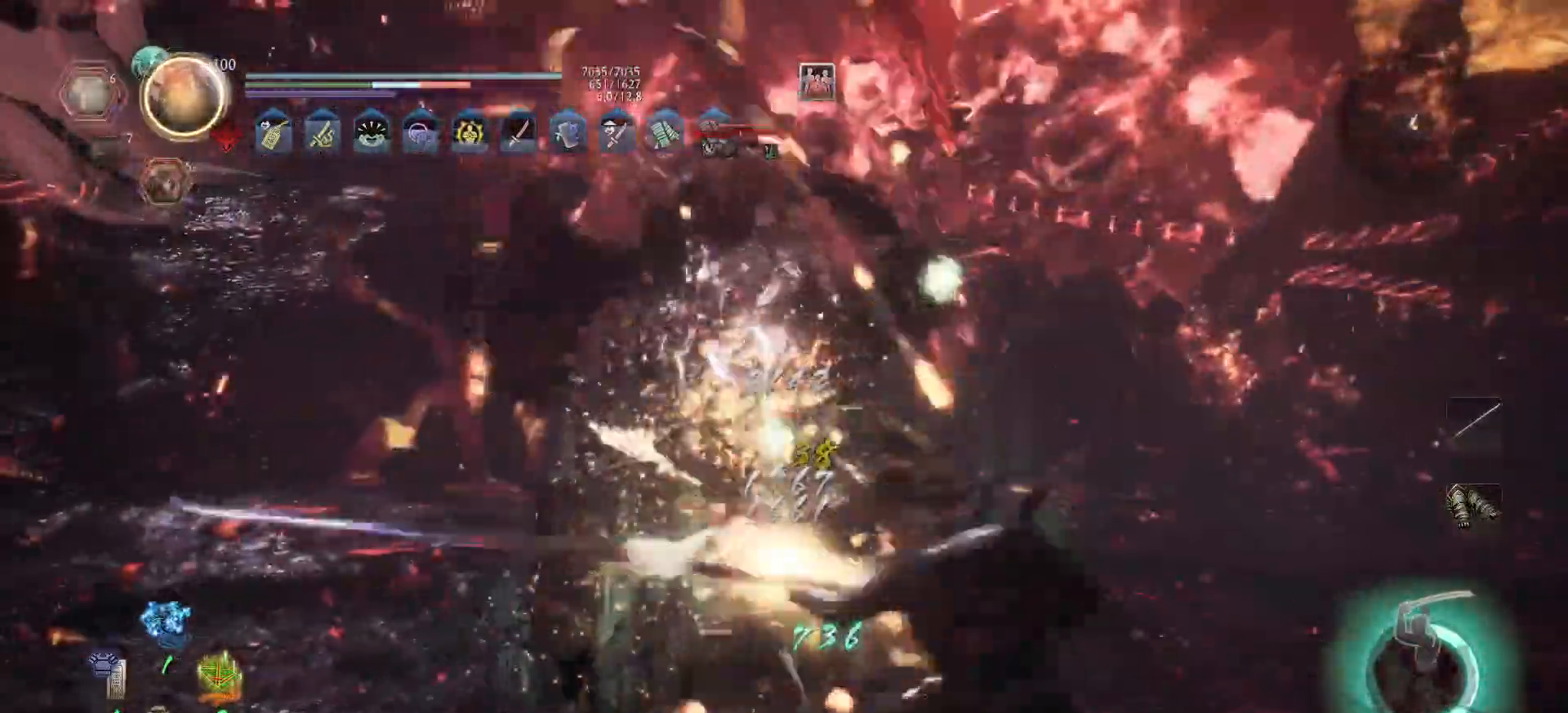
{"buttons": [], "left_stick": "up", "right_stick": "center", "events": [[67, "Y", "up"], [117, "Y", "down"], [217, "Y", "up"]]}
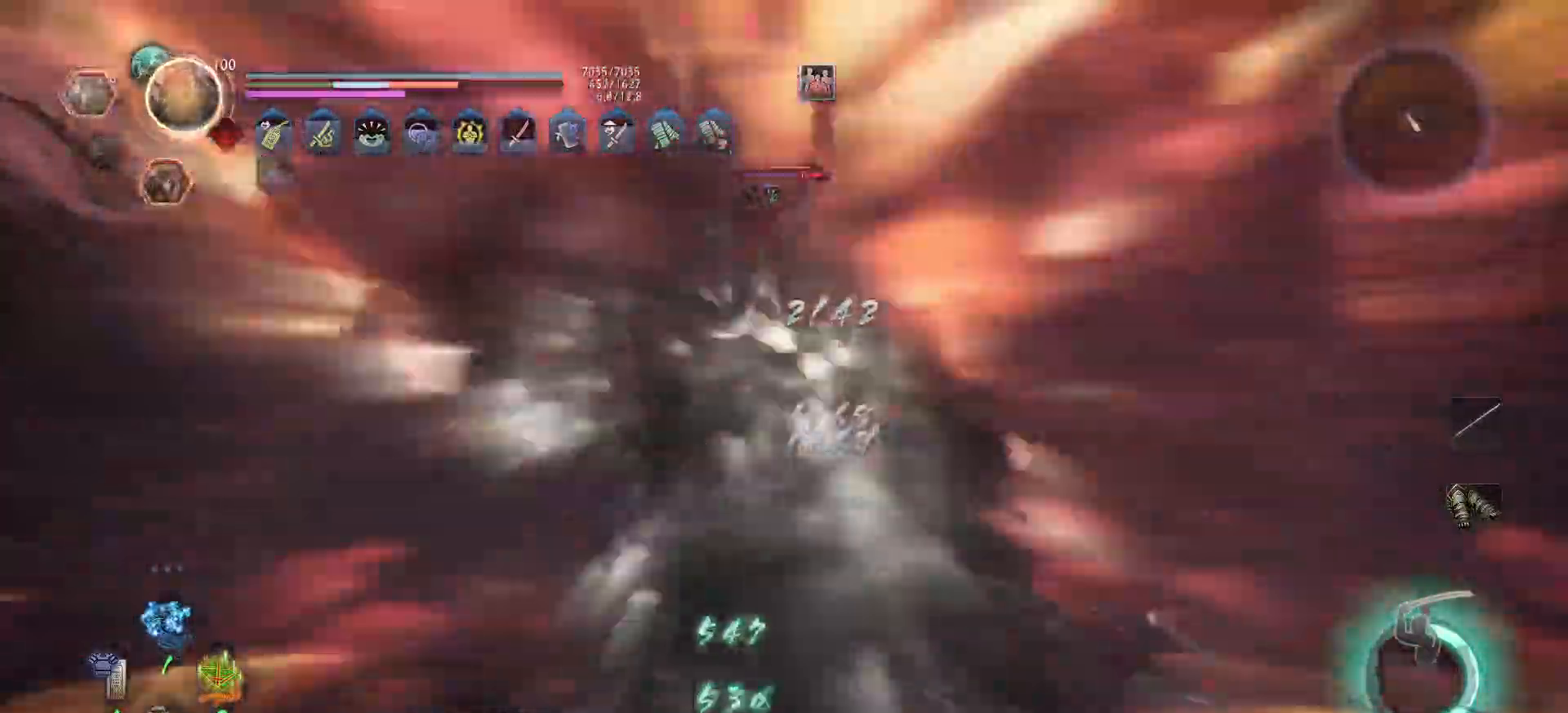
{"buttons": [], "left_stick": "left", "right_stick": "center", "events": [[33, "left_stick", "center"], [250, "left_stick", "left"]]}
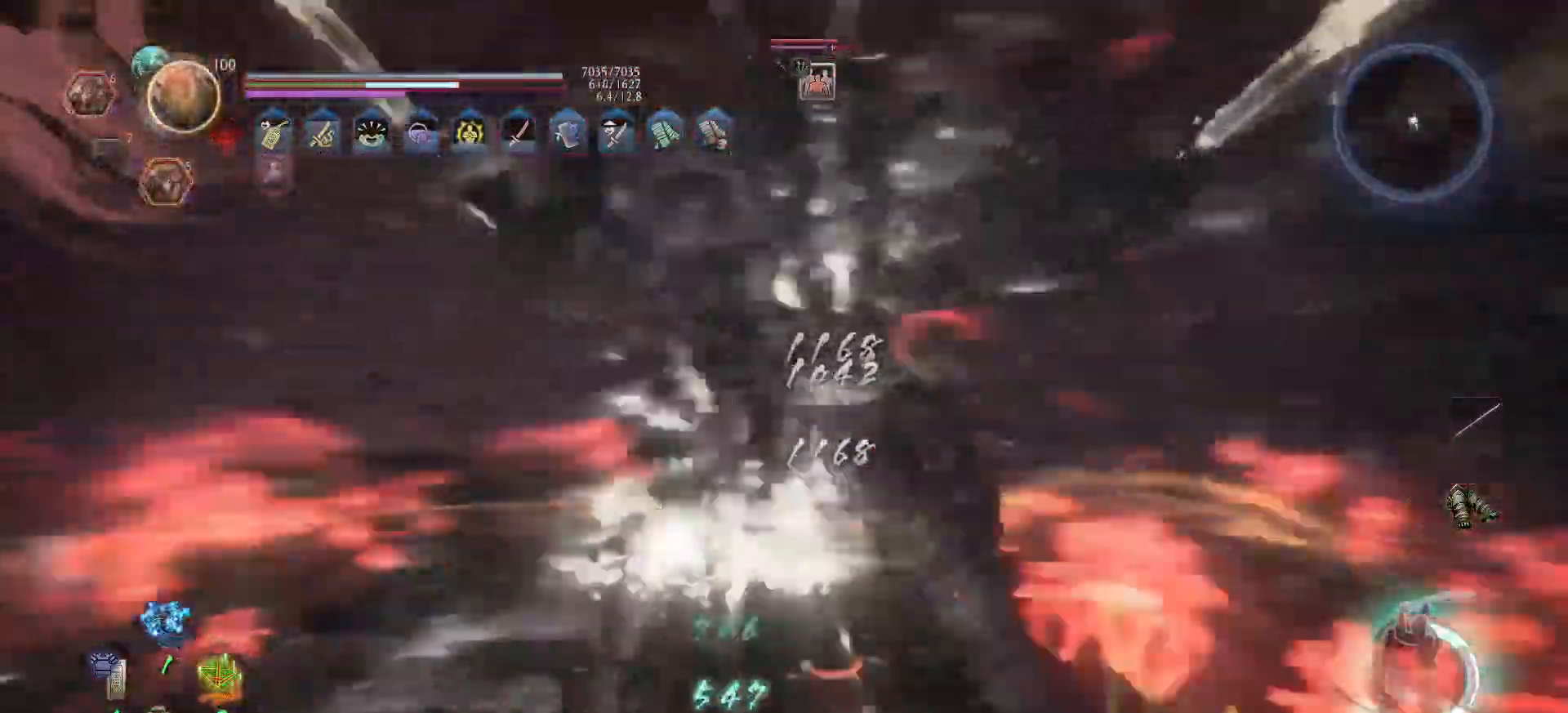
{"buttons": [], "left_stick": "up-right", "right_stick": "center", "events": [[100, "R1", "down"], [150, "left_stick", "up-left"], [217, "R1", "up"], [350, "left_stick", "up-right"], [367, "X", "down"], [483, "X", "up"]]}
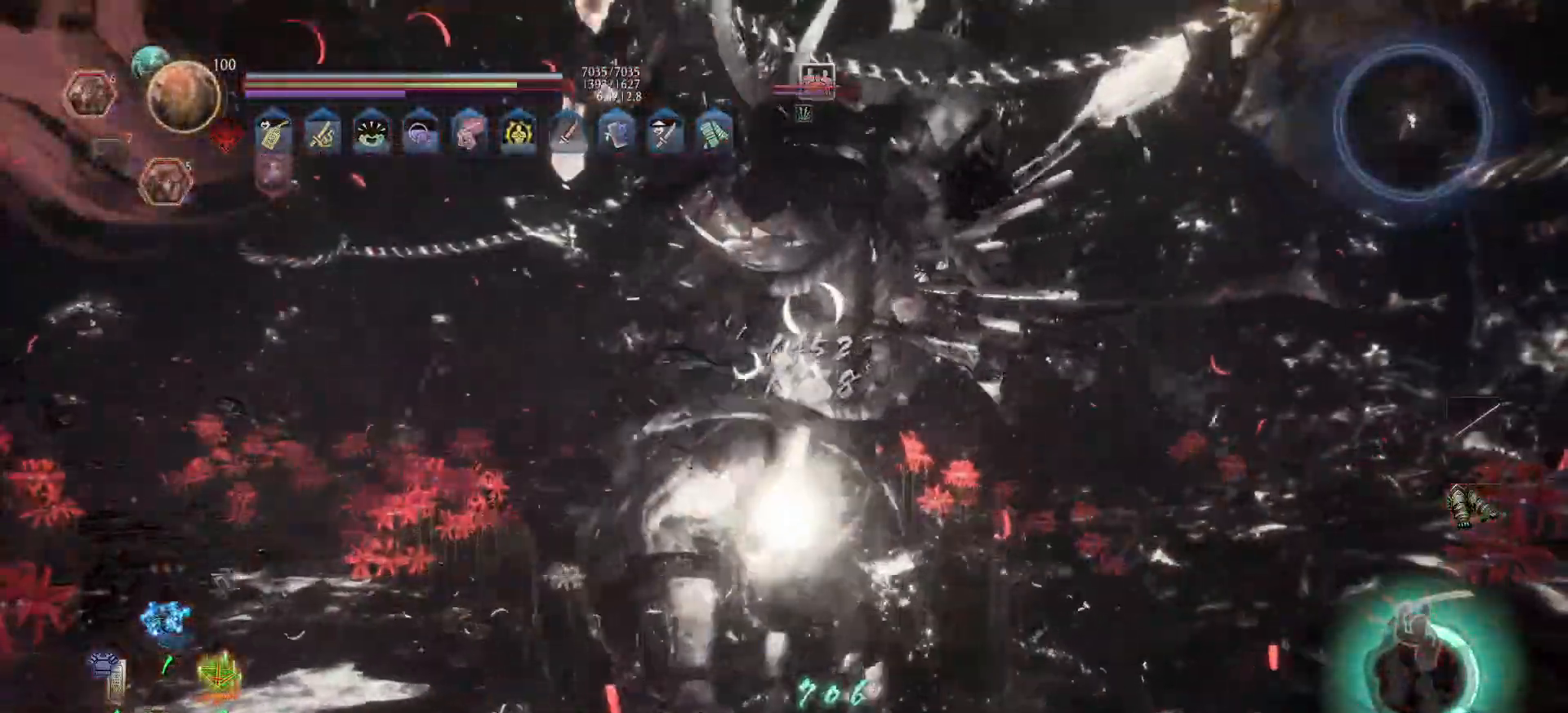
{"buttons": ["R2"], "left_stick": "up", "right_stick": "center", "events": [[33, "X", "down"], [133, "X", "up"], [183, "X", "down"], [267, "X", "up"], [283, "left_stick", "up"], [300, "R2", "down"], [317, "X", "down"], [383, "X", "up"], [433, "X", "down"], [500, "X", "up"]]}
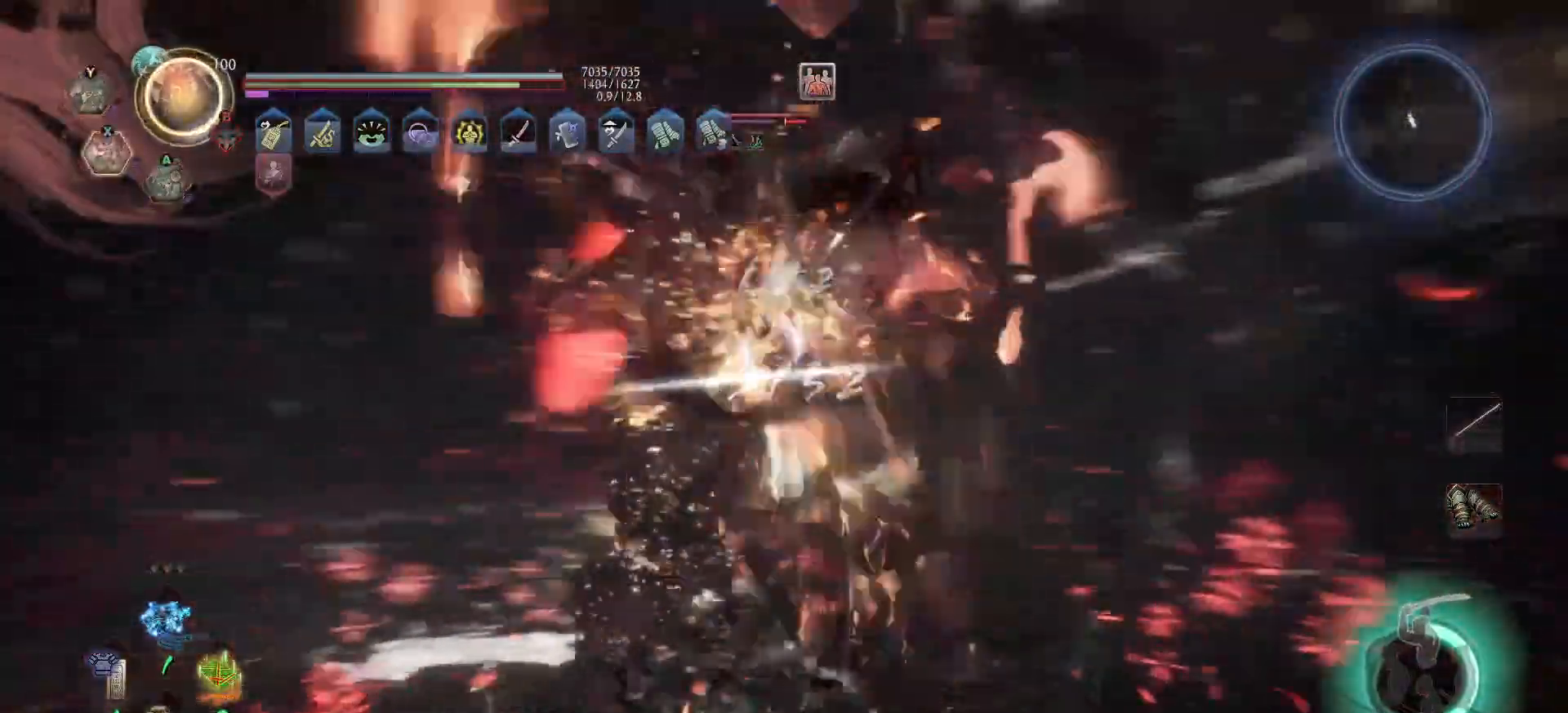
{"buttons": [], "left_stick": "center", "right_stick": "center", "events": [[67, "X", "down"], [133, "X", "up"], [200, "X", "down"], [233, "left_stick", "up-left"], [283, "X", "up"], [317, "R2", "up"], [450, "left_stick", "center"]]}
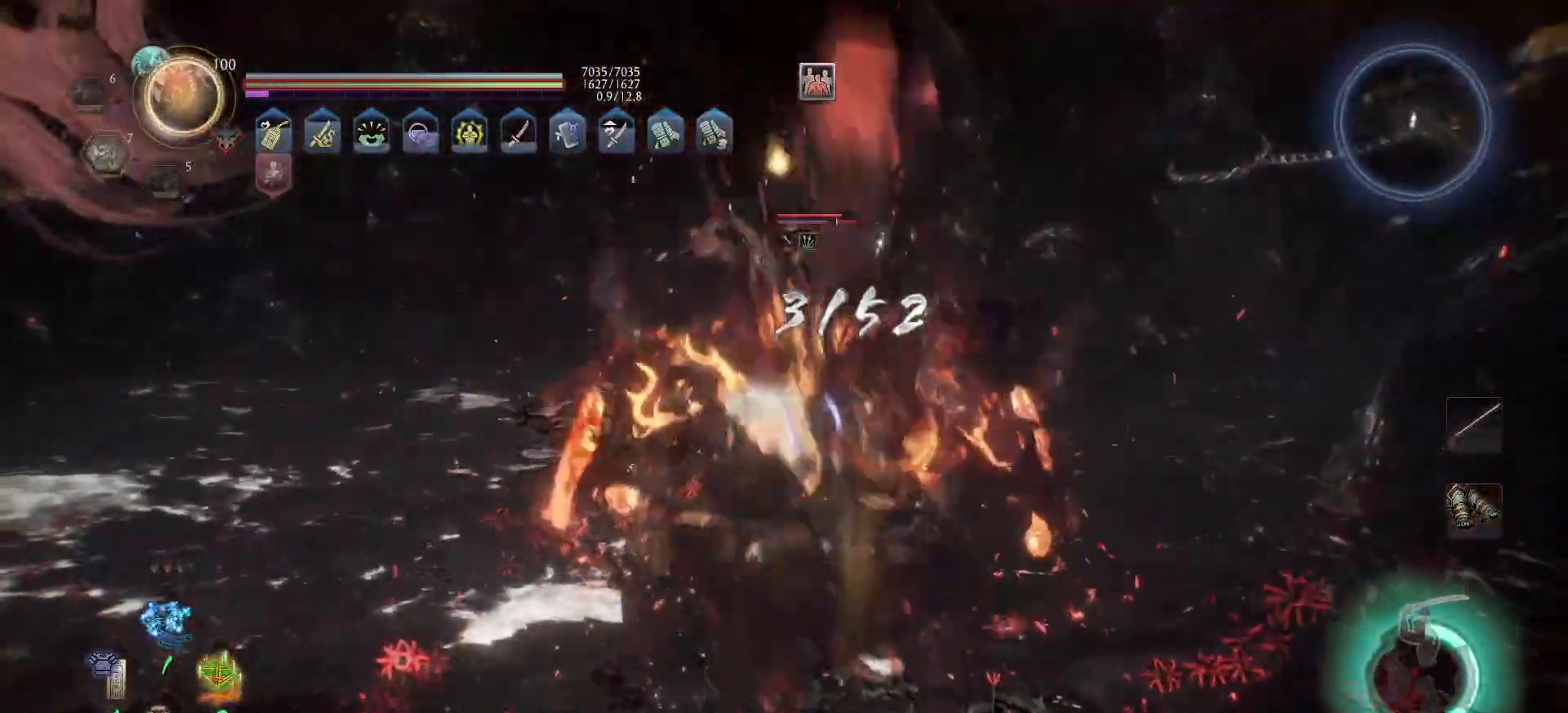
{"buttons": ["Y"], "left_stick": "up", "right_stick": "center", "events": [[83, "R1", "down"], [100, "left_stick", "up-right"], [200, "R1", "up"], [233, "left_stick", "up"], [300, "Y", "down"]]}
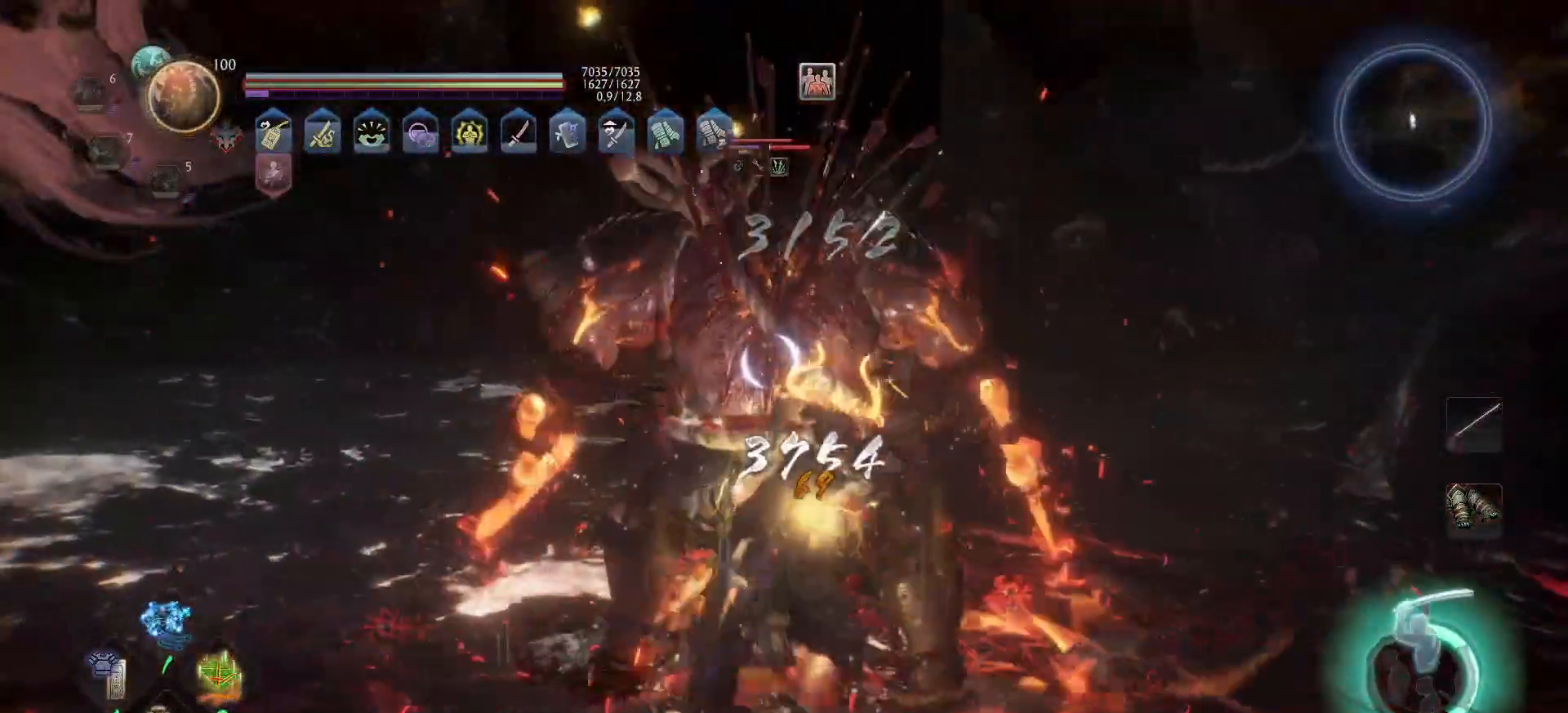
{"buttons": ["Y"], "left_stick": "up", "right_stick": "center", "events": []}
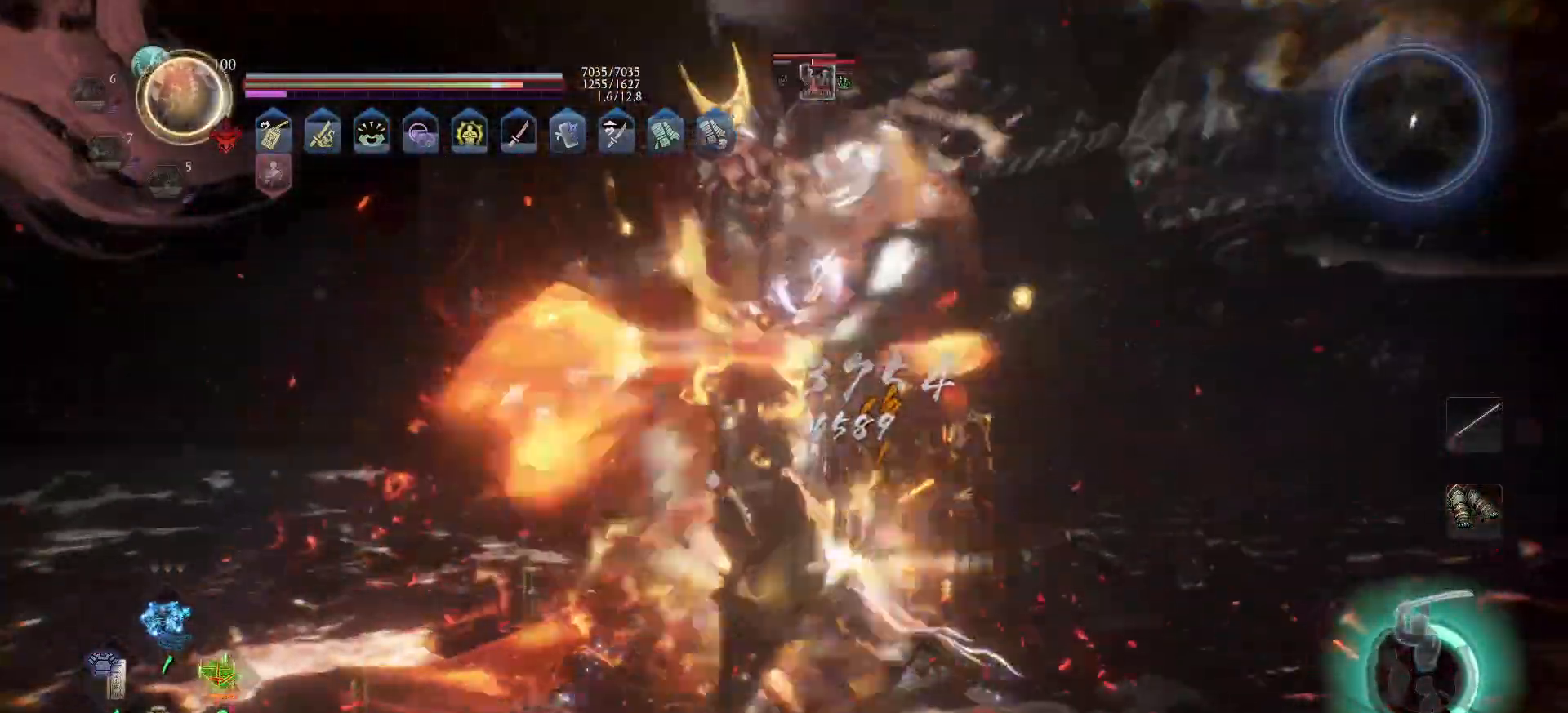
{"buttons": ["Y"], "left_stick": "up", "right_stick": "center", "events": []}
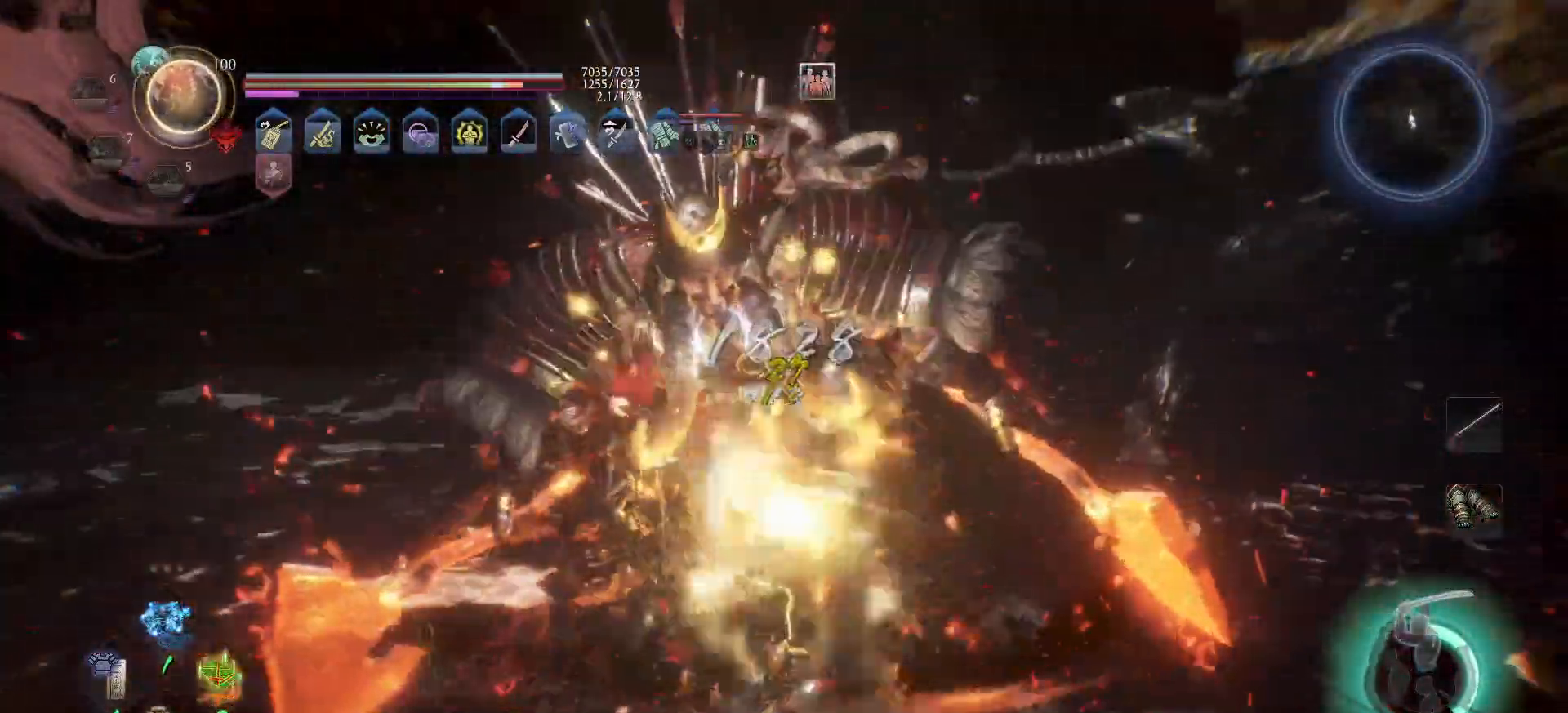
{"buttons": ["Y"], "left_stick": "up-right", "right_stick": "center", "events": [[33, "left_stick", "up-right"]]}
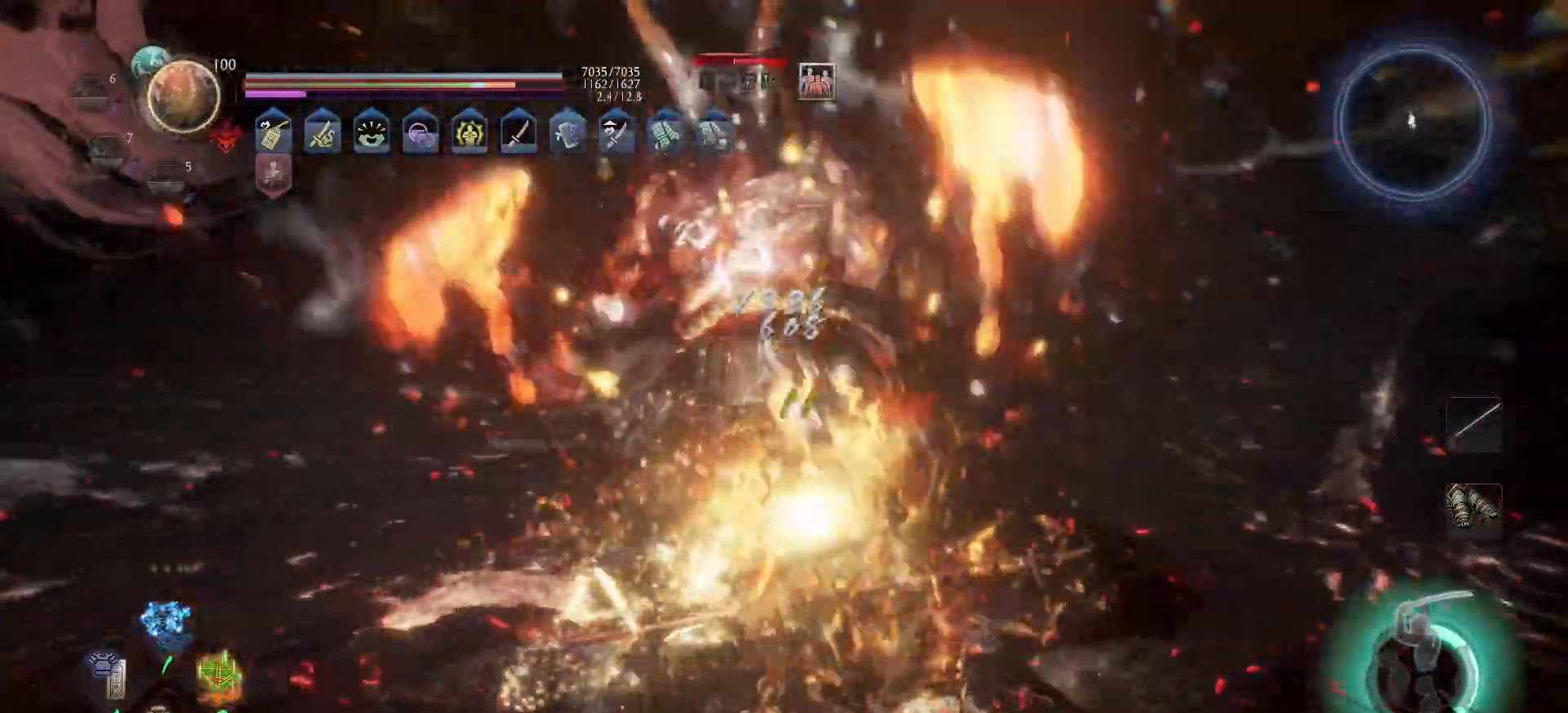
{"buttons": ["Y"], "left_stick": "up-right", "right_stick": "center", "events": [[183, "left_stick", "up"], [400, "left_stick", "up-right"]]}
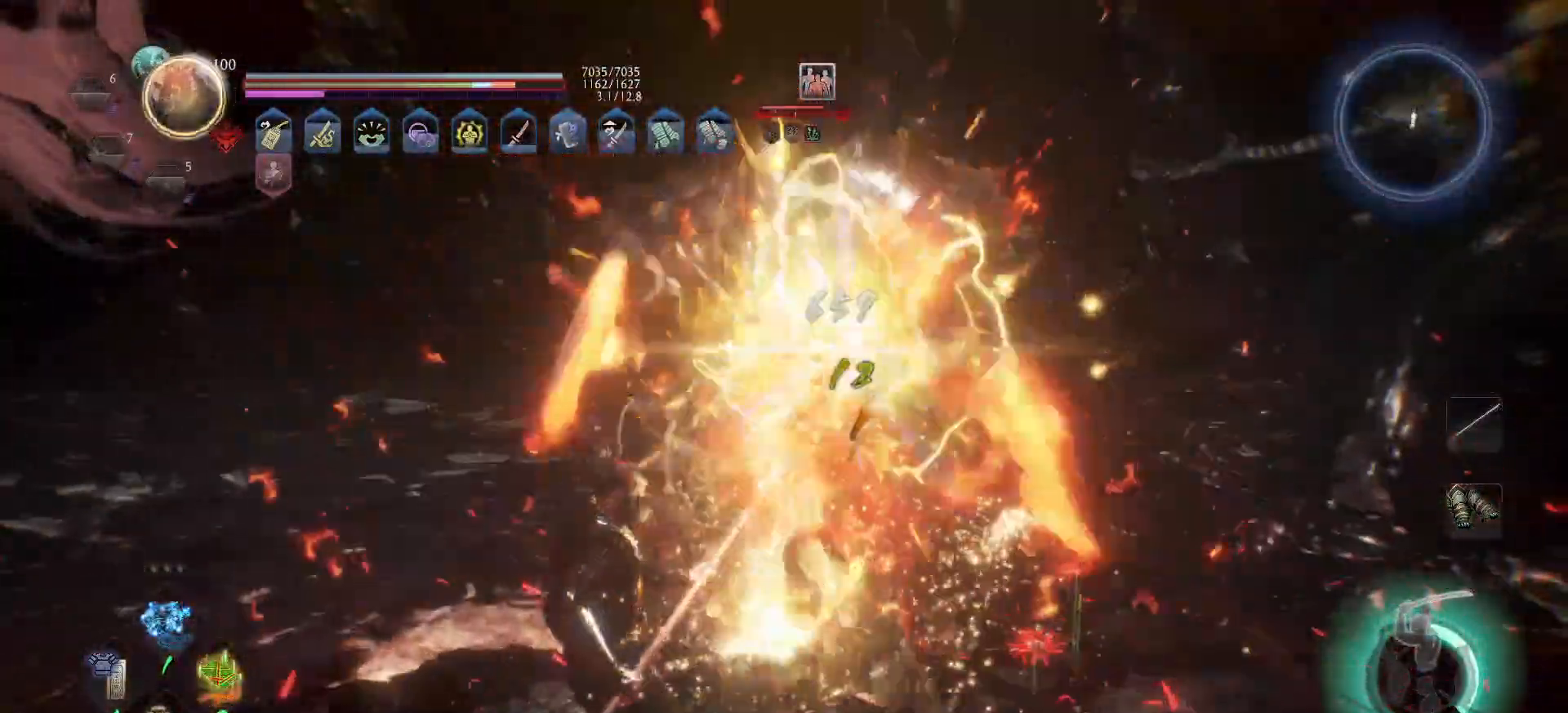
{"buttons": [], "left_stick": "up-right", "right_stick": "center", "events": [[17, "Y", "up"]]}
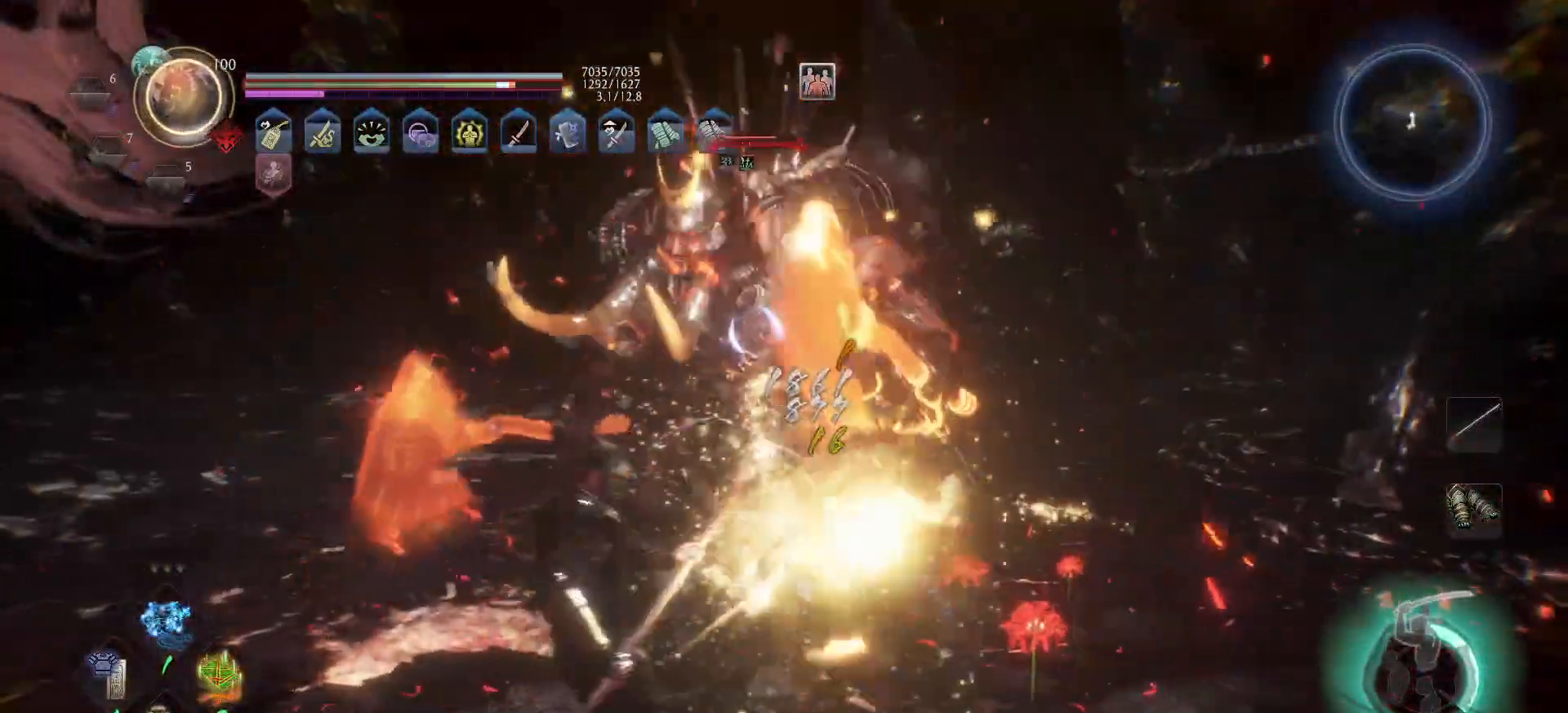
{"buttons": [], "left_stick": "up-right", "right_stick": "center", "events": [[67, "R1", "down"], [183, "R1", "up"]]}
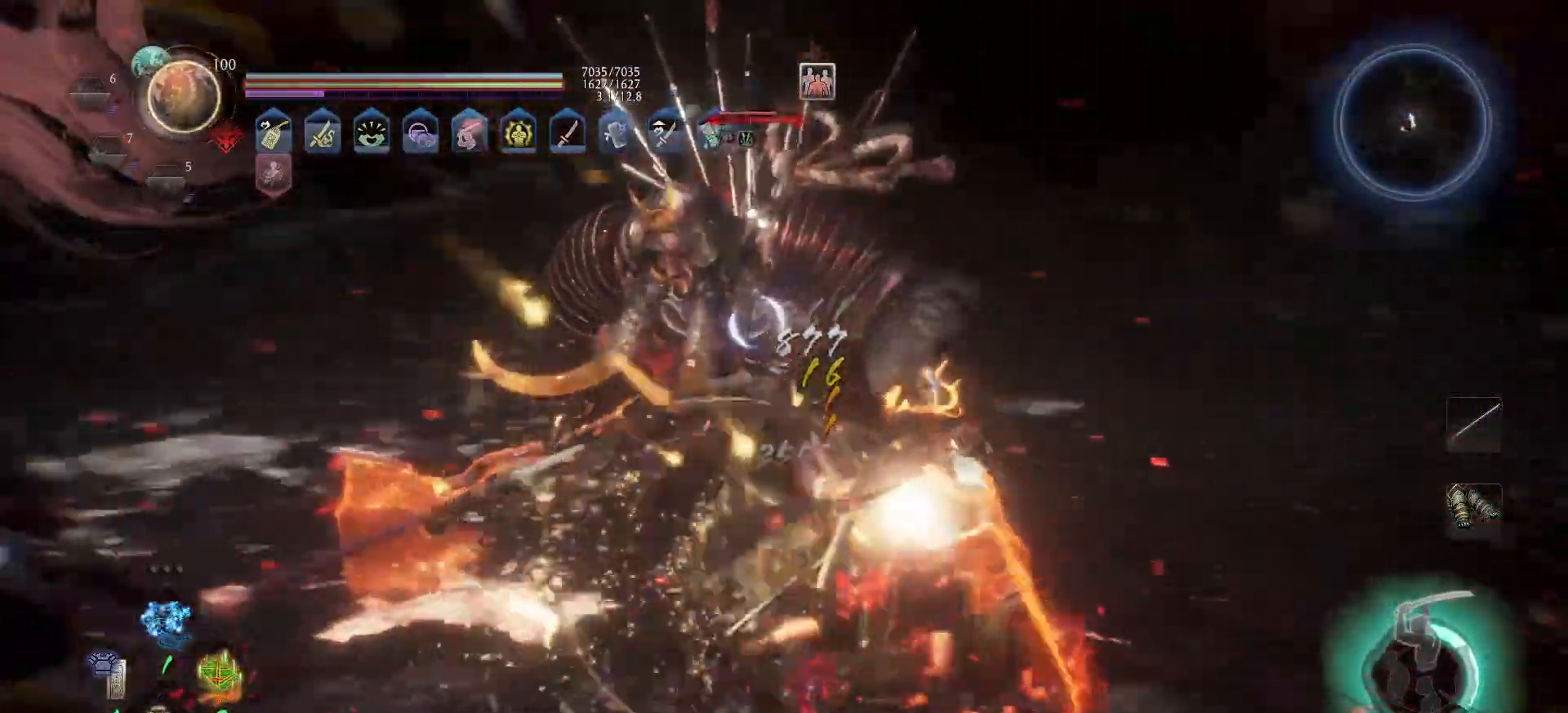
{"buttons": ["X"], "left_stick": "up-right", "right_stick": "center", "events": [[433, "X", "down"]]}
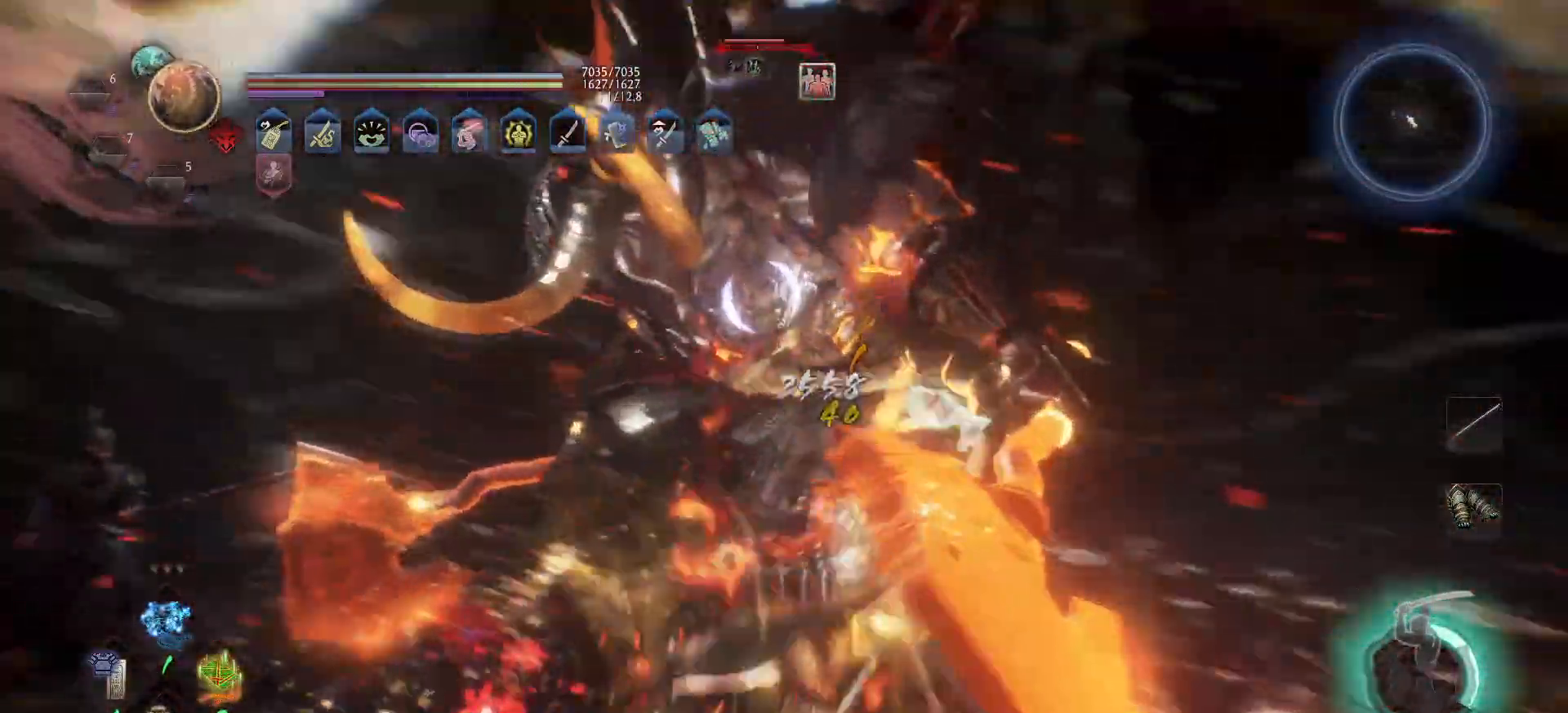
{"buttons": [], "left_stick": "up", "right_stick": "center", "events": [[50, "X", "up"], [100, "X", "down"], [133, "left_stick", "up"], [200, "X", "up"], [250, "X", "down"], [350, "X", "up"], [400, "X", "down"], [483, "X", "up"]]}
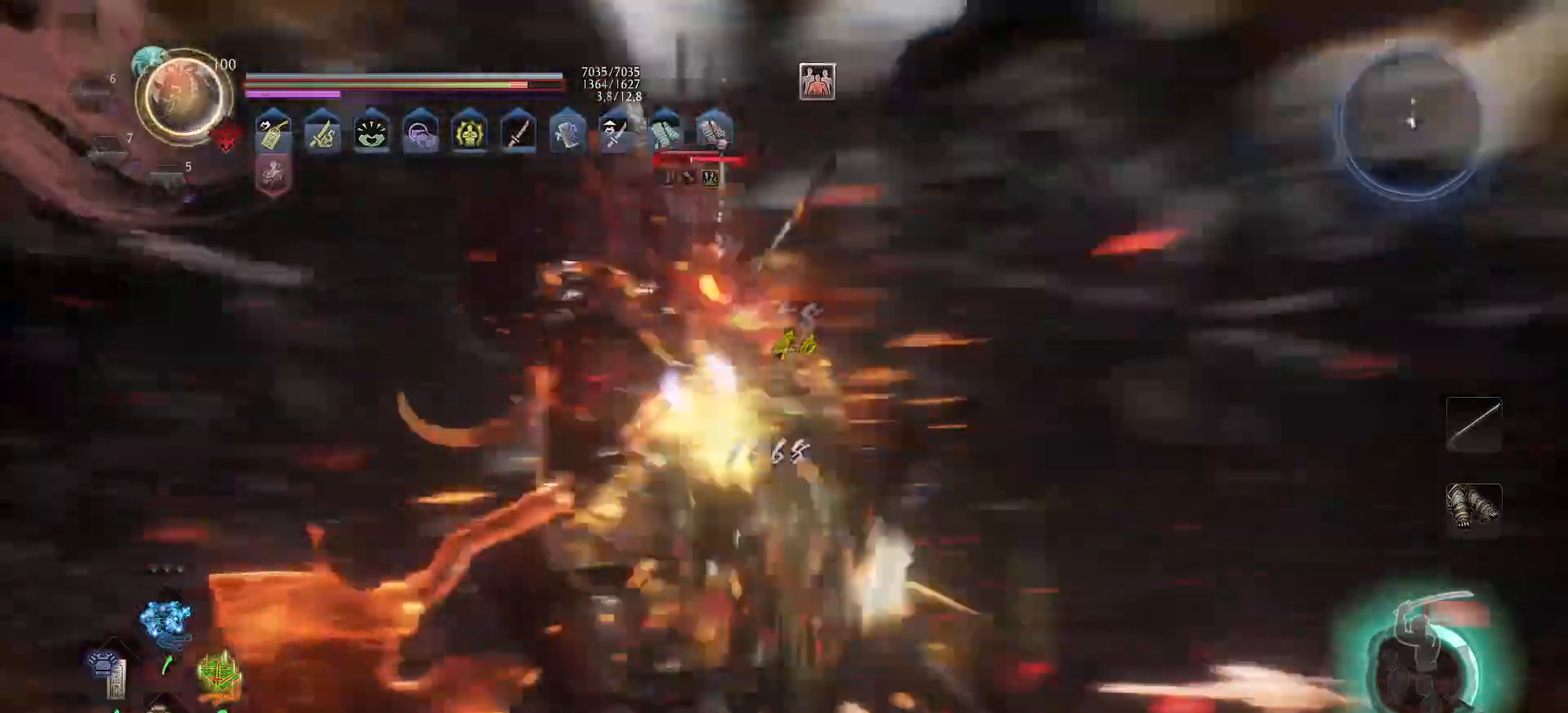
{"buttons": [], "left_stick": "up", "right_stick": "center", "events": [[50, "X", "down"], [133, "X", "up"], [200, "X", "down"], [300, "X", "up"], [367, "X", "down"], [467, "X", "up"]]}
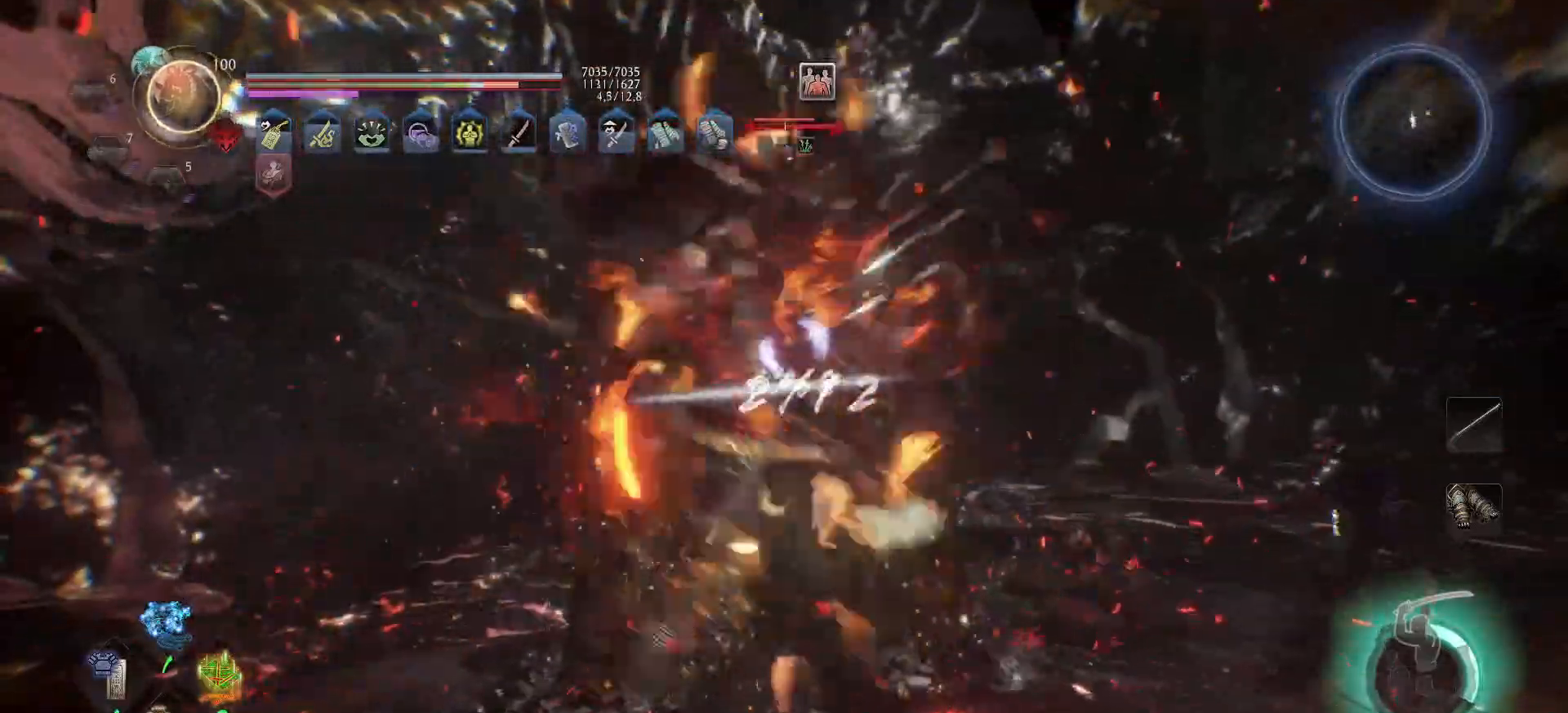
{"buttons": [], "left_stick": "up-right", "right_stick": "center", "events": [[17, "X", "down"], [100, "X", "up"], [167, "X", "down"], [267, "X", "up"], [317, "X", "down"], [400, "X", "up"], [450, "left_stick", "up-right"]]}
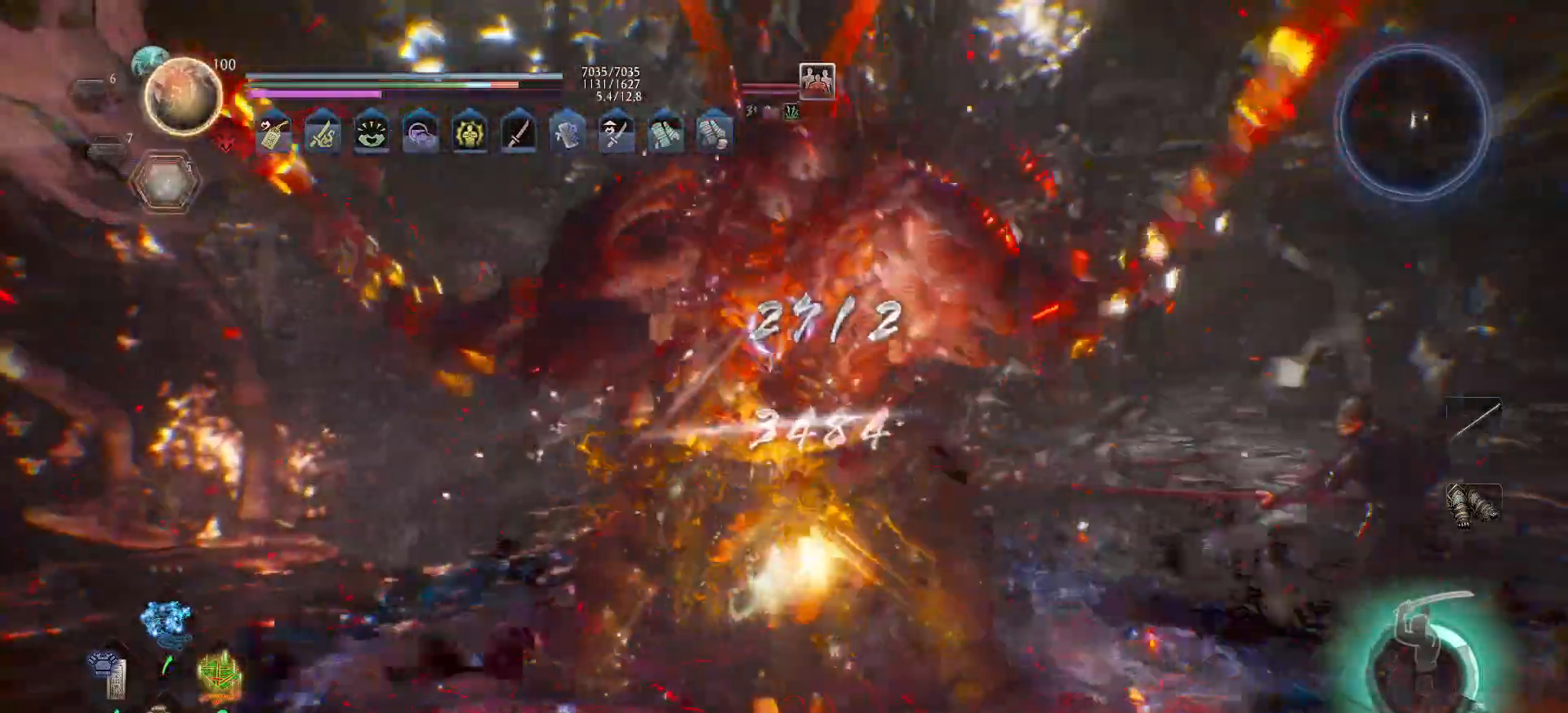
{"buttons": ["Y"], "left_stick": "up", "right_stick": "center", "events": [[17, "Y", "down"], [117, "Y", "up"], [167, "Y", "down"], [250, "Y", "up"], [300, "Y", "down"], [317, "left_stick", "up"], [383, "Y", "up"], [433, "Y", "down"]]}
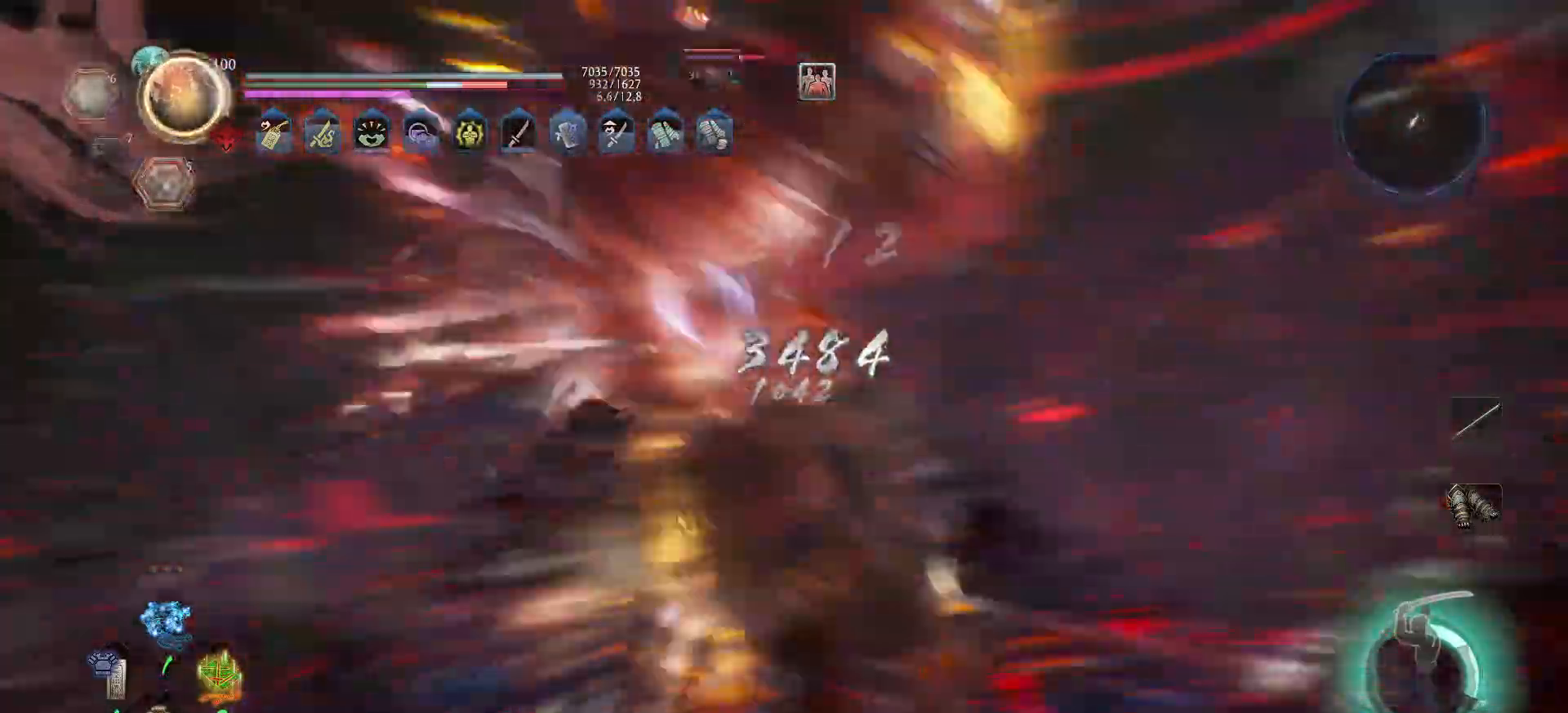
{"buttons": ["Y"], "left_stick": "up-left", "right_stick": "center", "events": [[17, "Y", "up"], [17, "left_stick", "up-left"], [67, "Y", "down"], [117, "left_stick", "center"], [150, "Y", "up"], [217, "Y", "down"], [283, "Y", "up"], [283, "left_stick", "up-left"], [317, "Y", "down"]]}
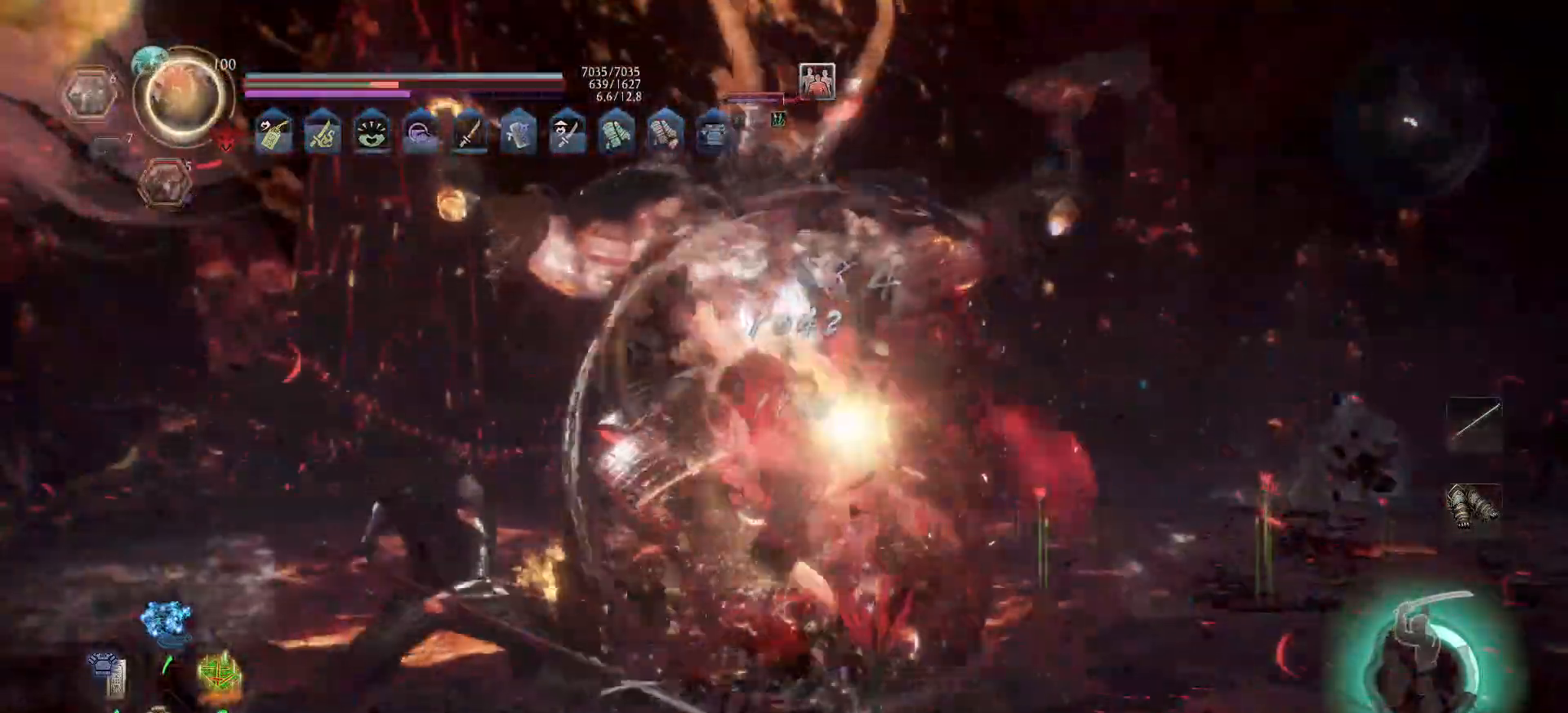
{"buttons": ["X", "R2"], "left_stick": "up", "right_stick": "center", "events": [[50, "Y", "up"], [100, "Y", "down"], [283, "Y", "up"], [417, "left_stick", "up"], [433, "R2", "down"], [450, "X", "down"]]}
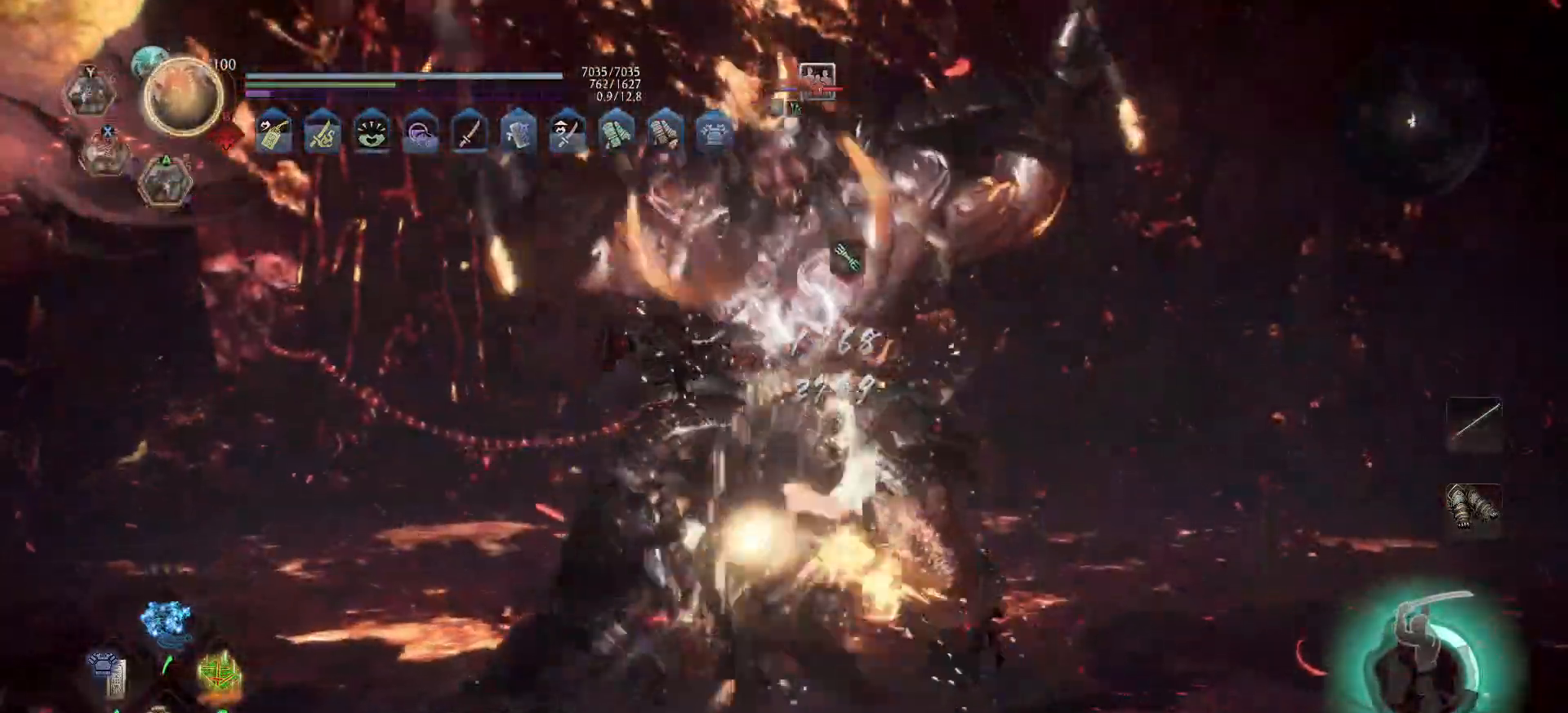
{"buttons": [], "left_stick": "up", "right_stick": "center", "events": [[33, "X", "up"], [83, "X", "down"], [167, "X", "up"], [217, "X", "down"], [317, "X", "up"], [367, "X", "down"], [467, "X", "up"], [500, "R2", "up"]]}
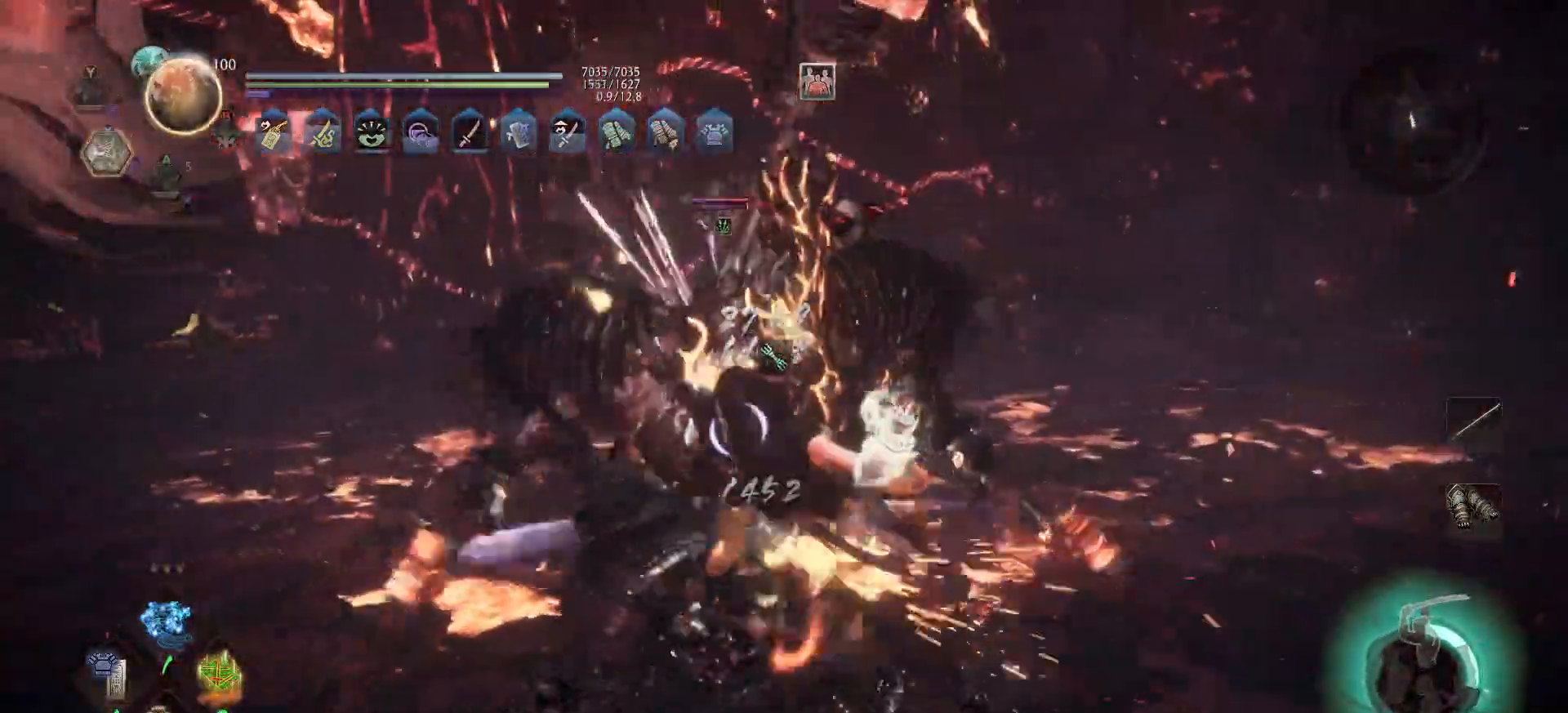
{"buttons": [], "left_stick": "up-right", "right_stick": "center", "events": [[67, "left_stick", "center"], [200, "R1", "down"], [200, "left_stick", "up-right"], [300, "R1", "up"]]}
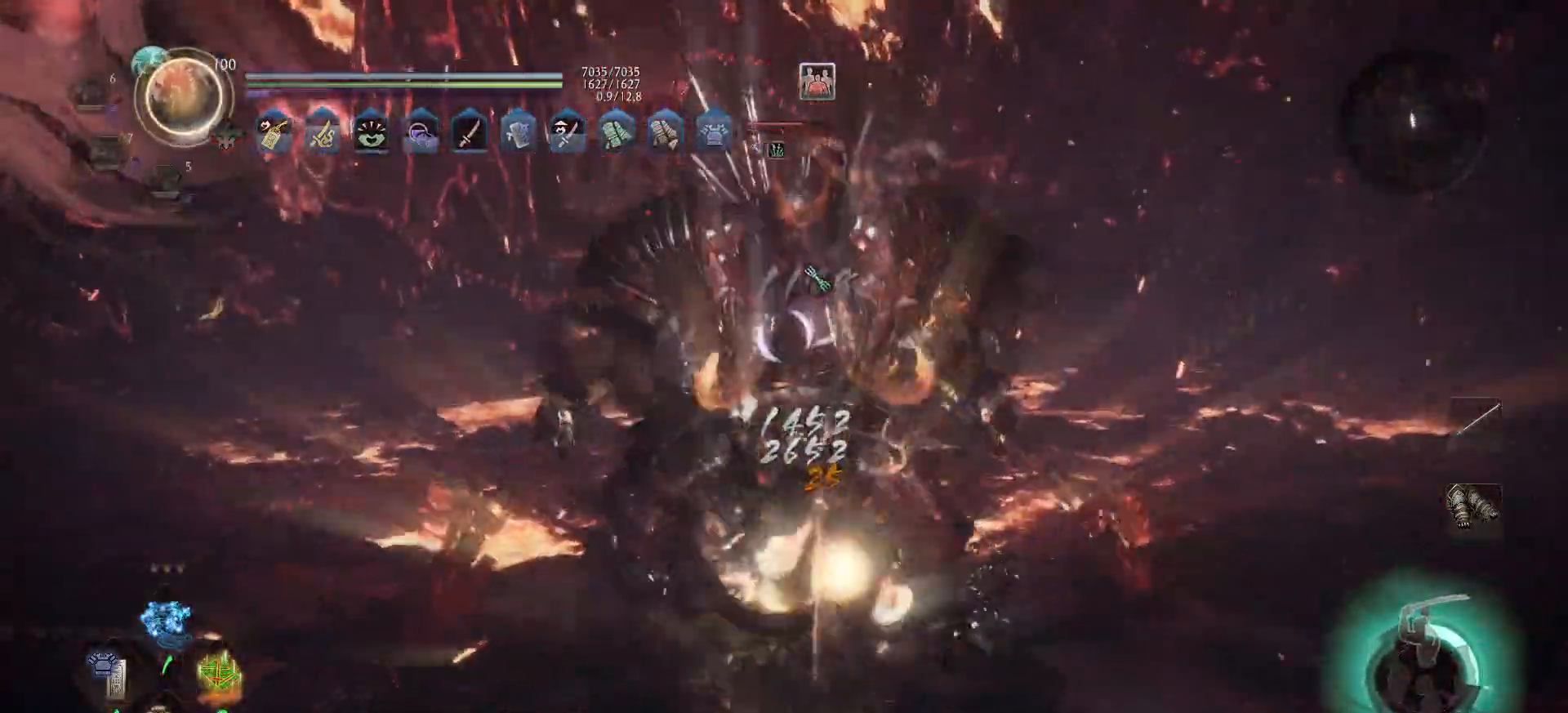
{"buttons": ["Y"], "left_stick": "up-right", "right_stick": "center", "events": [[350, "Y", "down"]]}
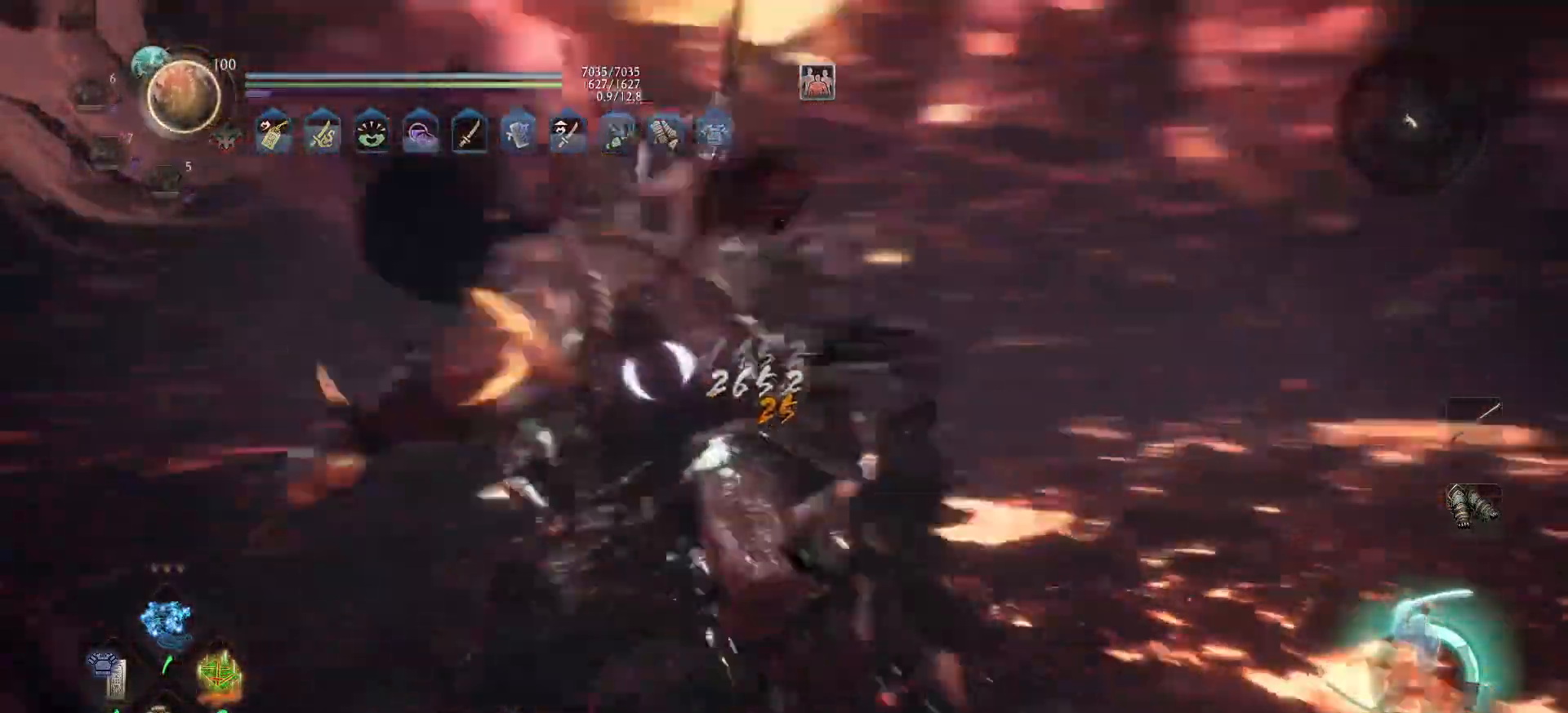
{"buttons": ["Y"], "left_stick": "up", "right_stick": "center", "events": [[483, "left_stick", "up"]]}
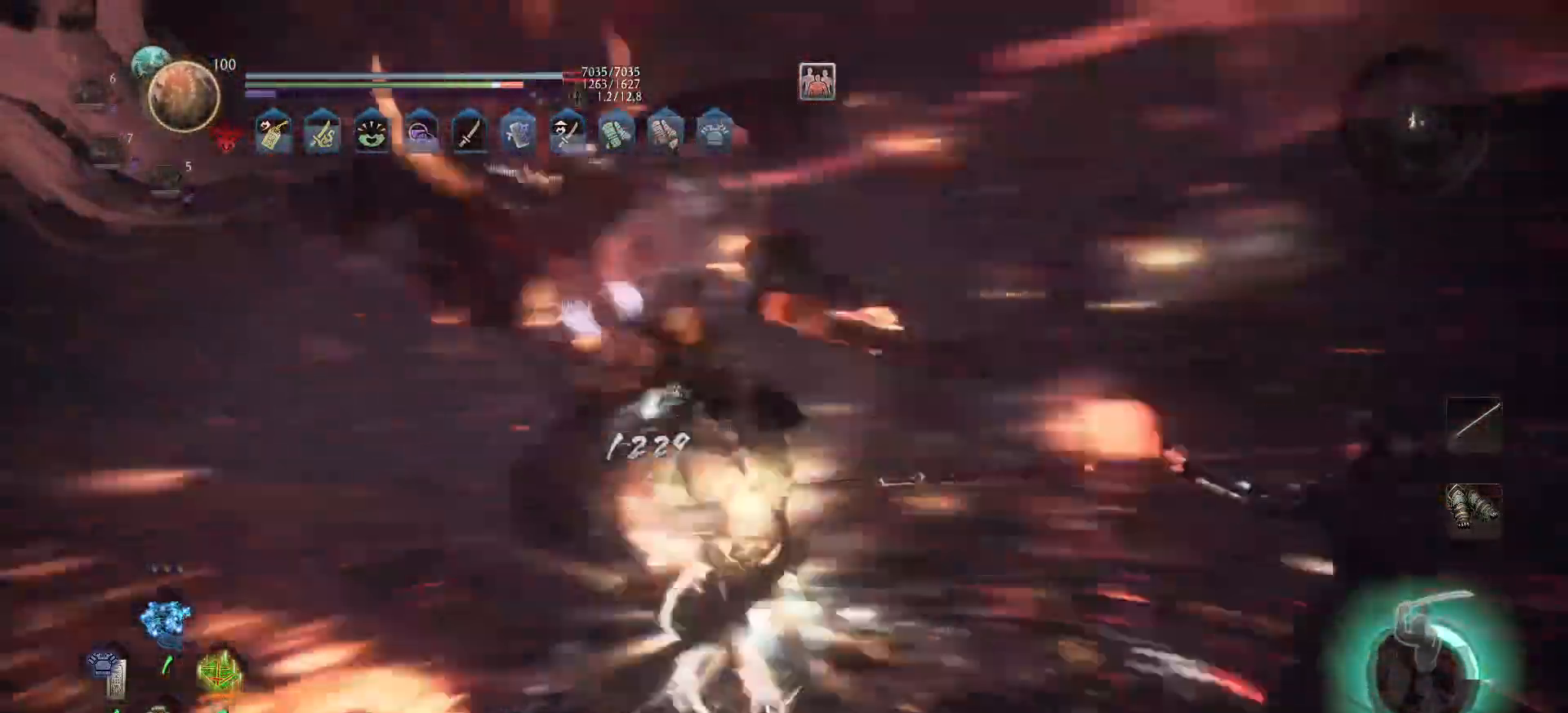
{"buttons": ["Y"], "left_stick": "up", "right_stick": "center", "events": []}